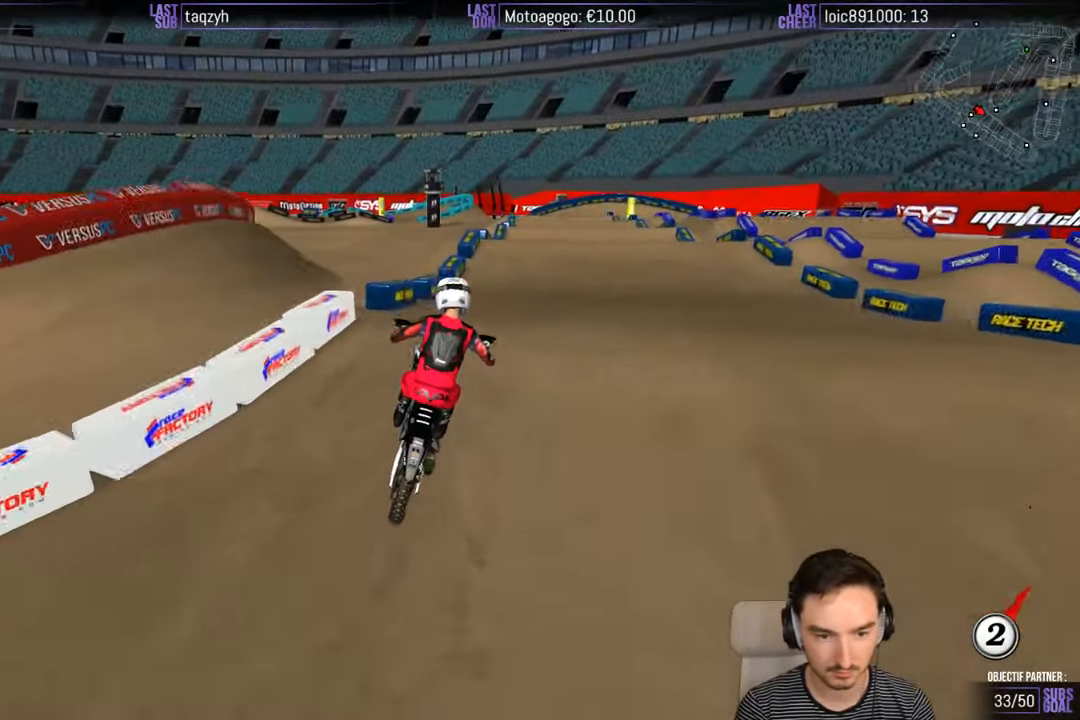
Gameplay with a controller (Xbox layout); each line is a JSON object with the inputs held at the frame after it. "events" lists button and stick changes between this image and that frame as [ms after this image, input, new state], when the widget could be followed in between. Not read: L1 L3 R3.
{"buttons": ["R2"], "left_stick": "center", "right_stick": "center", "events": [[150, "left_stick", "down-left"], [167, "R2", "down"], [350, "B", "down"], [384, "left_stick", "center"], [450, "B", "up"]]}
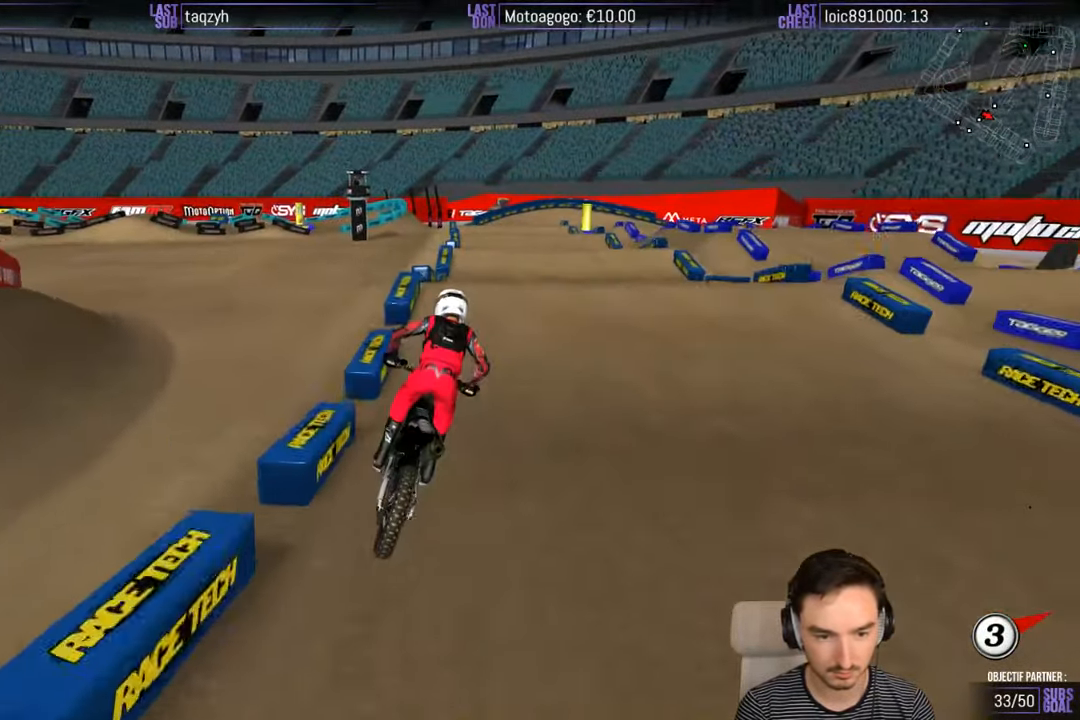
{"buttons": ["R2"], "left_stick": "center", "right_stick": "center", "events": [[100, "left_stick", "down-left"], [317, "R2", "up"], [450, "left_stick", "center"], [500, "R2", "down"]]}
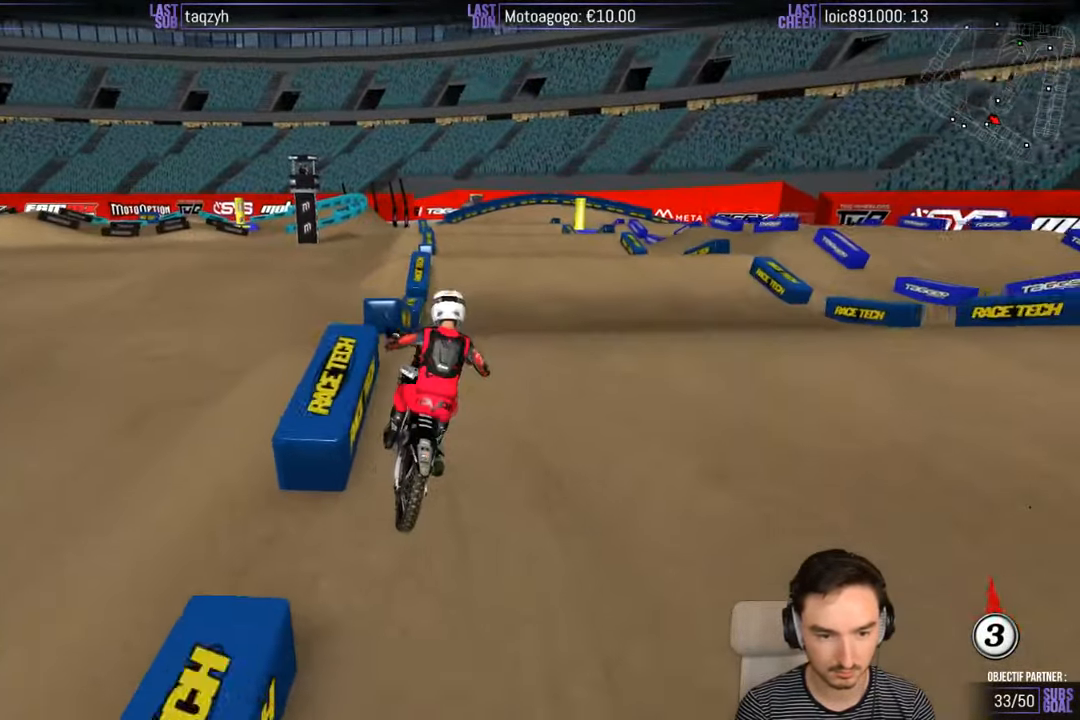
{"buttons": [], "left_stick": "center", "right_stick": "center", "events": [[117, "left_stick", "down"], [217, "R2", "up"], [450, "left_stick", "center"]]}
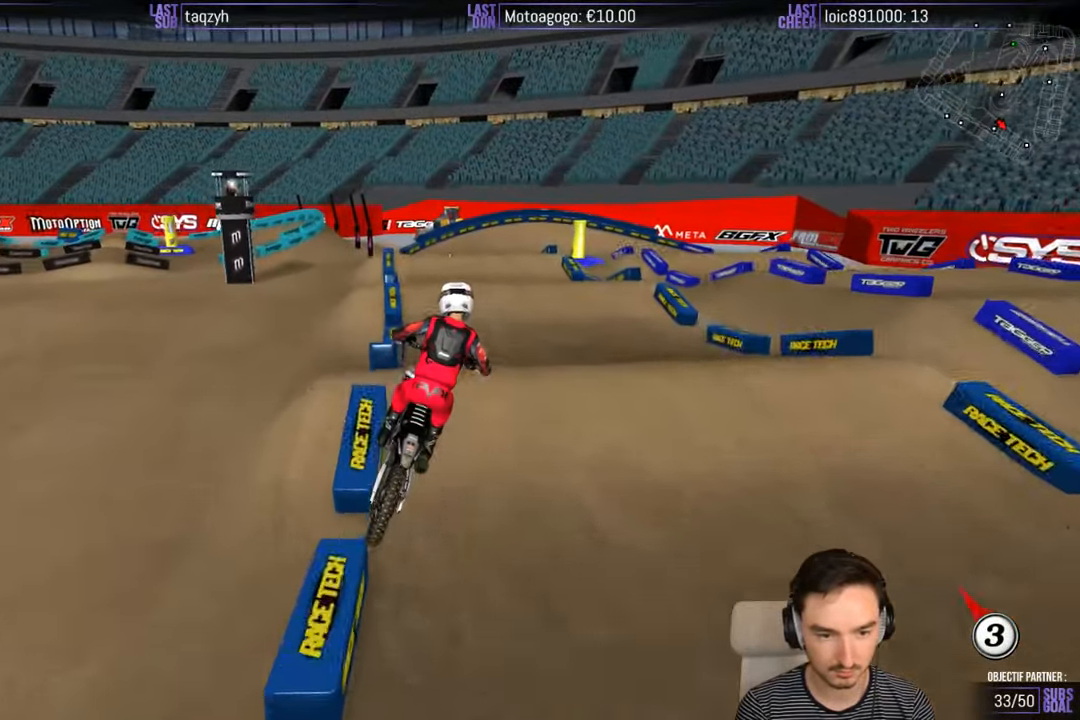
{"buttons": ["R2"], "left_stick": "center", "right_stick": "center", "events": [[67, "left_stick", "left"], [117, "X", "down"], [217, "X", "up"], [217, "left_stick", "center"], [284, "R2", "down"]]}
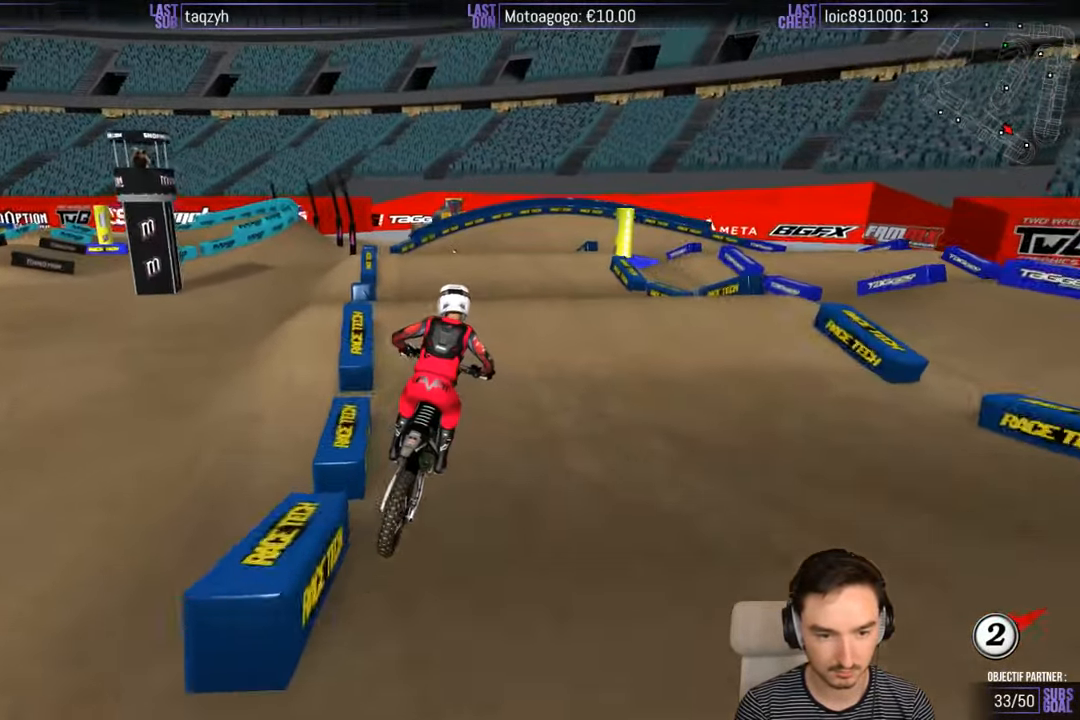
{"buttons": ["R2"], "left_stick": "down", "right_stick": "center", "events": [[17, "R2", "up"], [200, "left_stick", "right"], [350, "left_stick", "center"], [450, "R2", "down"], [450, "left_stick", "down"]]}
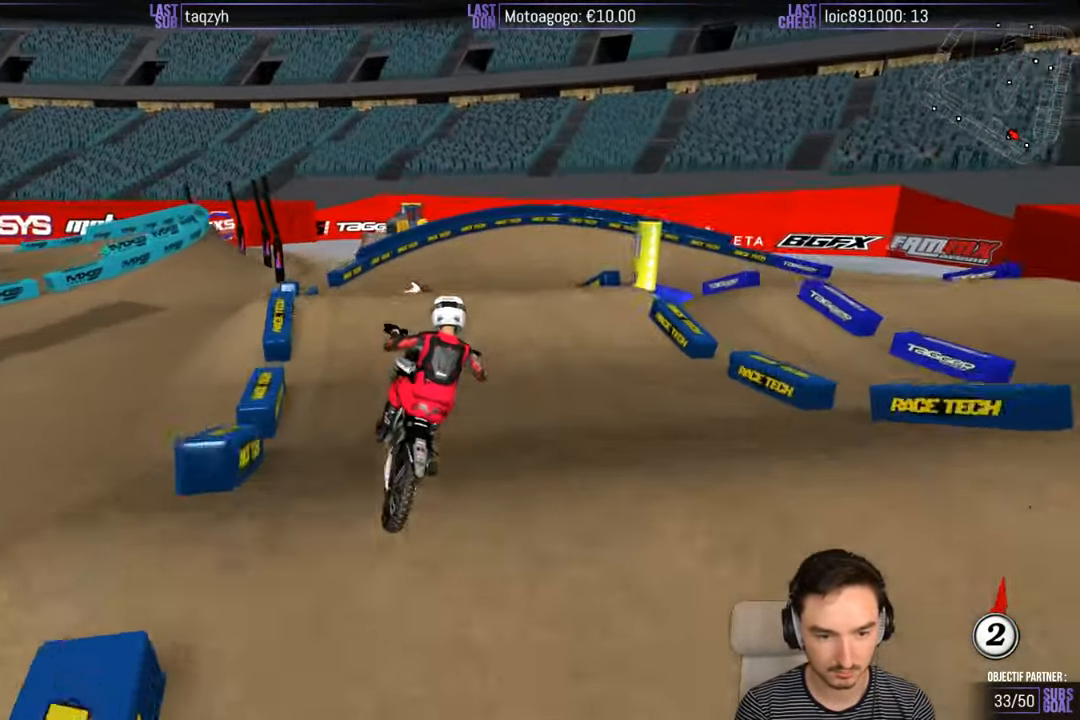
{"buttons": [], "left_stick": "down-left", "right_stick": "center", "events": [[50, "R2", "up"], [150, "left_stick", "down-left"], [250, "R2", "down"], [350, "R2", "up"]]}
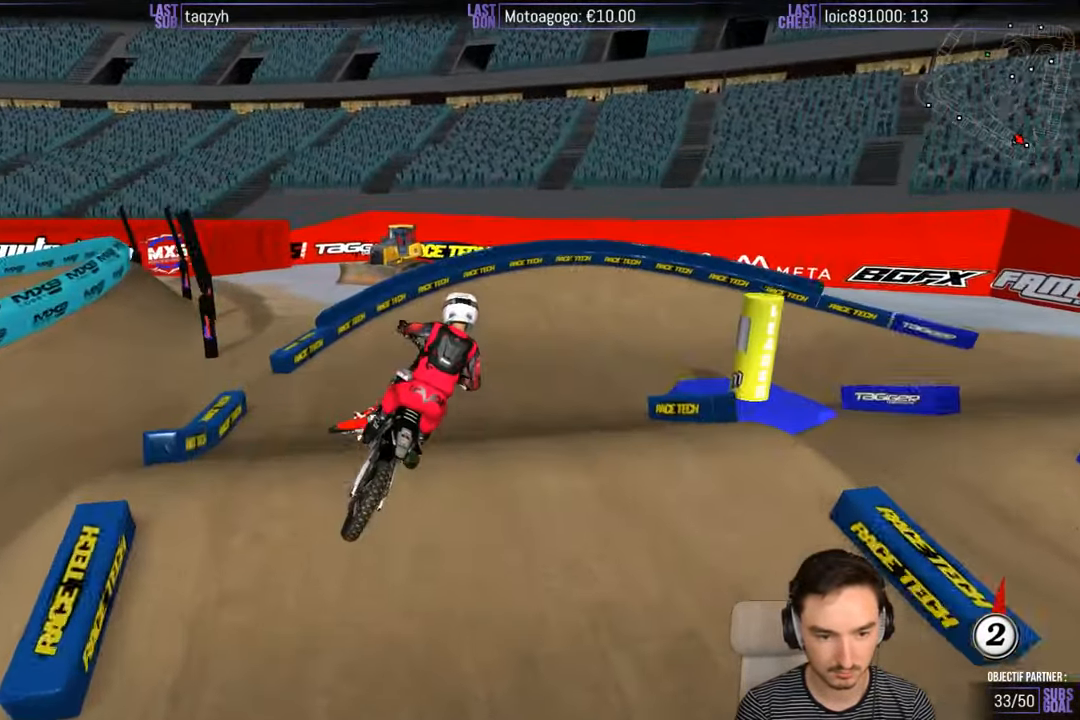
{"buttons": [], "left_stick": "center", "right_stick": "center", "events": [[50, "left_stick", "down-right"], [217, "left_stick", "center"], [267, "X", "down"], [366, "X", "up"]]}
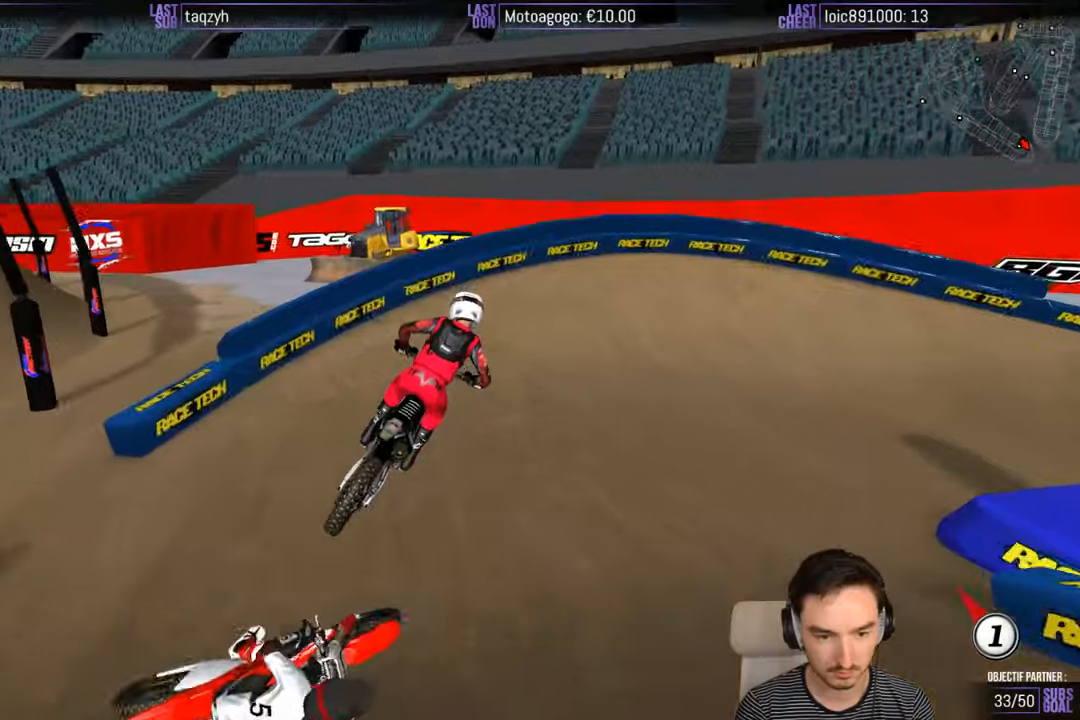
{"buttons": [], "left_stick": "right", "right_stick": "center", "events": [[16, "X", "down"], [50, "X", "up"], [266, "left_stick", "right"]]}
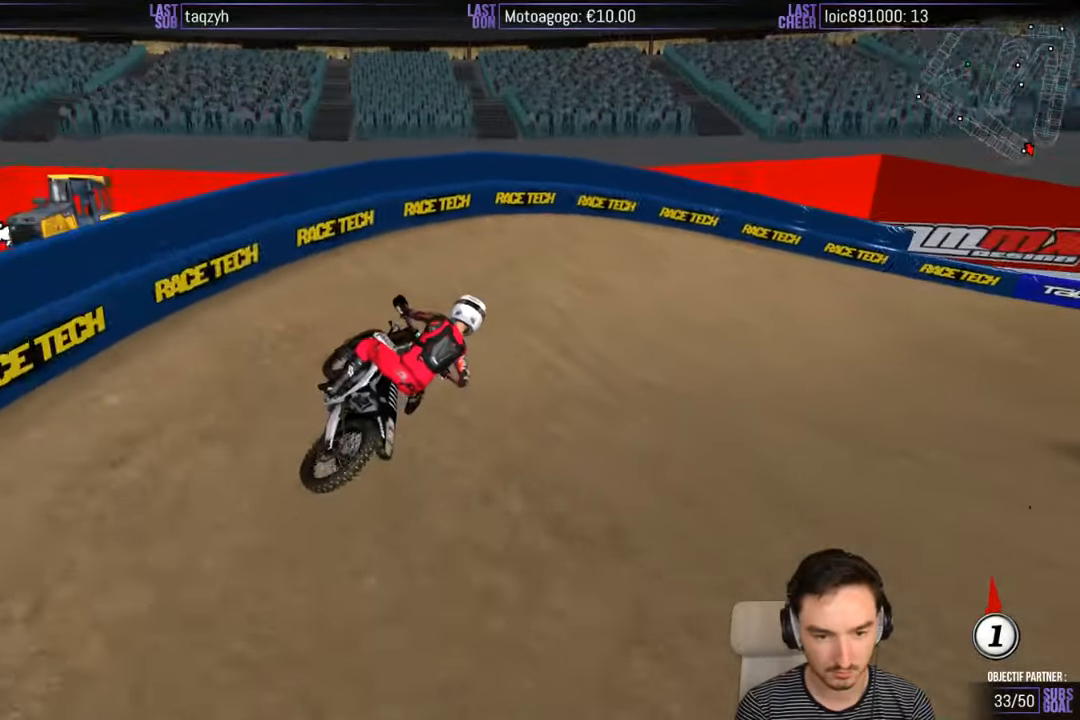
{"buttons": [], "left_stick": "right", "right_stick": "center", "events": []}
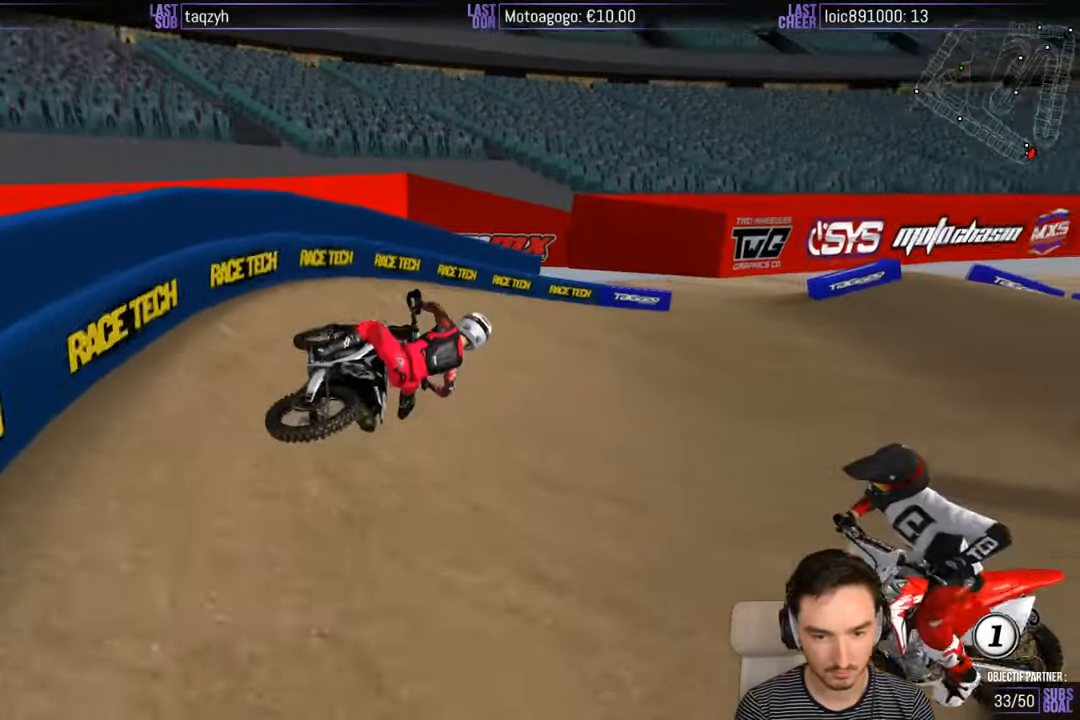
{"buttons": ["R2"], "left_stick": "left", "right_stick": "center", "events": [[50, "left_stick", "center"], [66, "R2", "down"], [116, "R2", "up"], [183, "R2", "down"], [483, "left_stick", "left"]]}
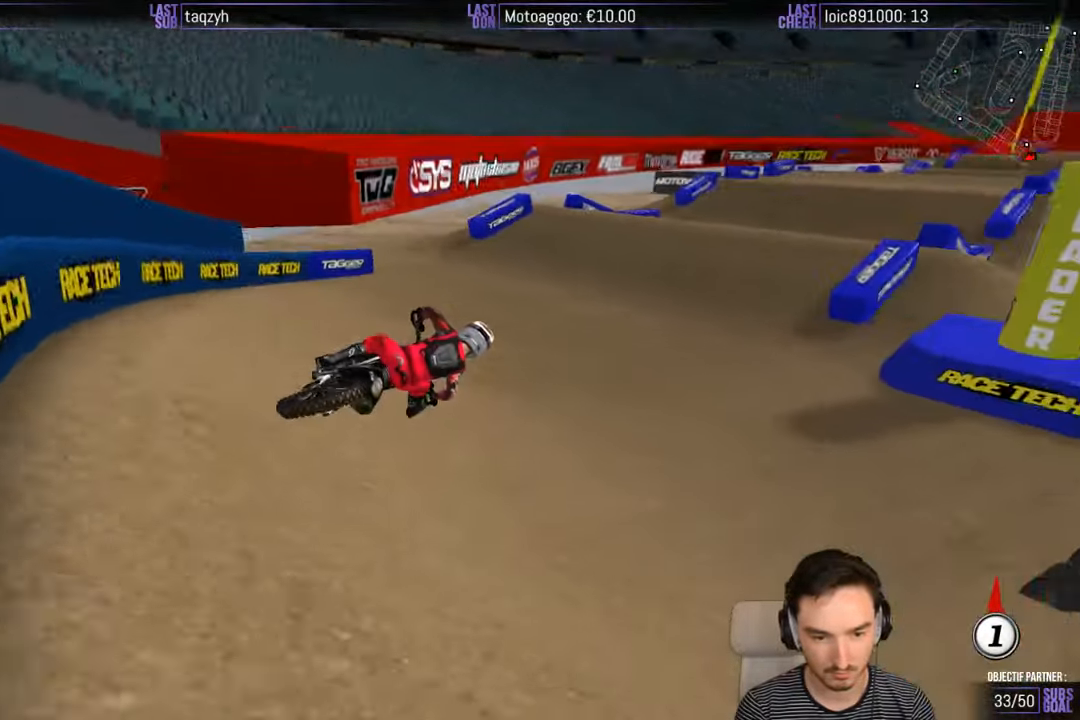
{"buttons": ["R2"], "left_stick": "left", "right_stick": "center", "events": [[216, "left_stick", "center"], [316, "left_stick", "left"], [333, "B", "down"], [416, "B", "up"]]}
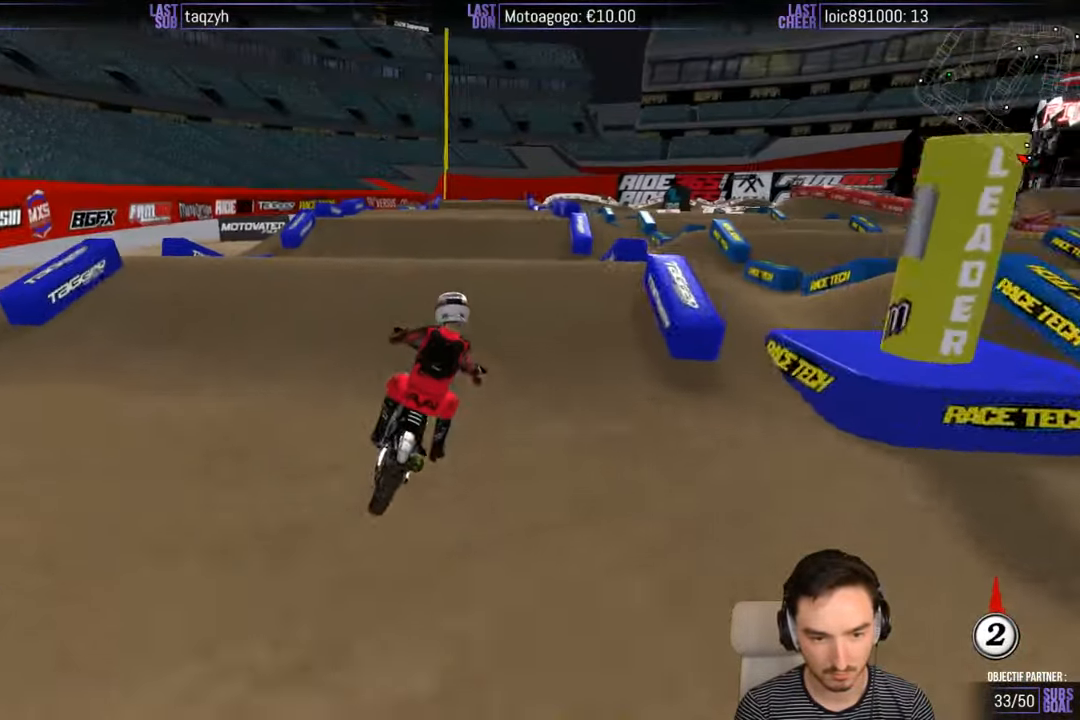
{"buttons": ["R2"], "left_stick": "center", "right_stick": "center", "events": [[216, "left_stick", "center"]]}
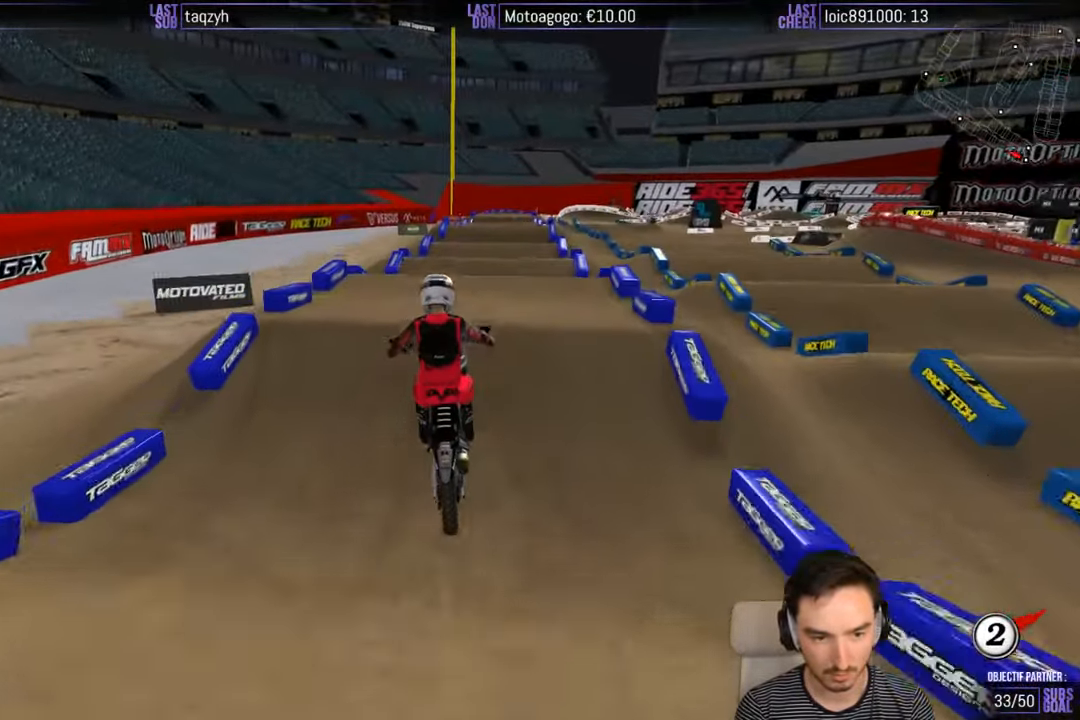
{"buttons": ["A"], "left_stick": "down-left", "right_stick": "center", "events": [[33, "R2", "up"], [133, "left_stick", "down-left"], [450, "A", "down"]]}
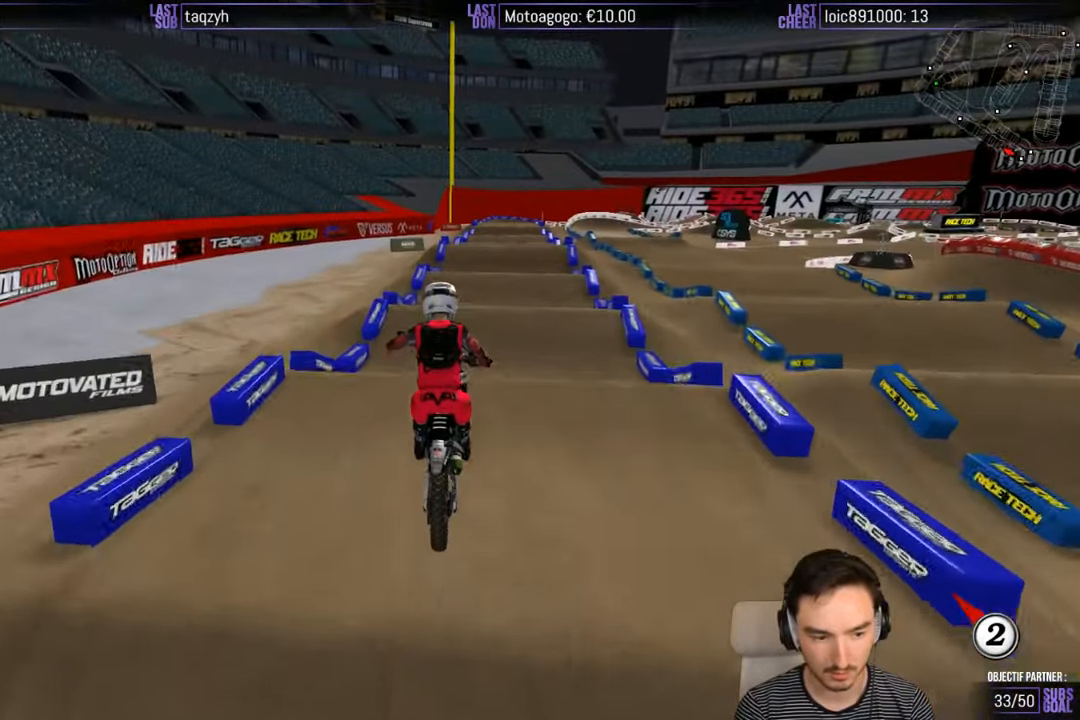
{"buttons": ["B", "R2"], "left_stick": "center", "right_stick": "center", "events": [[16, "left_stick", "center"], [50, "A", "up"], [83, "left_stick", "right"], [283, "left_stick", "center"], [333, "R2", "down"], [483, "B", "down"]]}
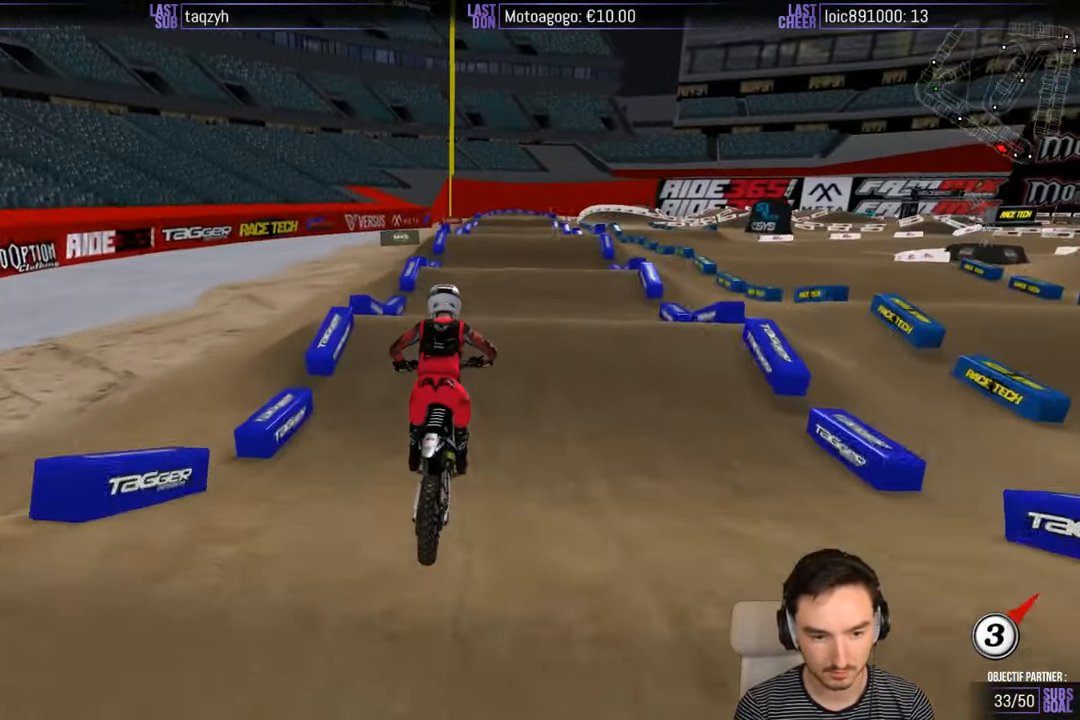
{"buttons": ["R2"], "left_stick": "center", "right_stick": "center", "events": [[100, "B", "up"], [250, "left_stick", "right"], [383, "left_stick", "down"], [483, "left_stick", "center"]]}
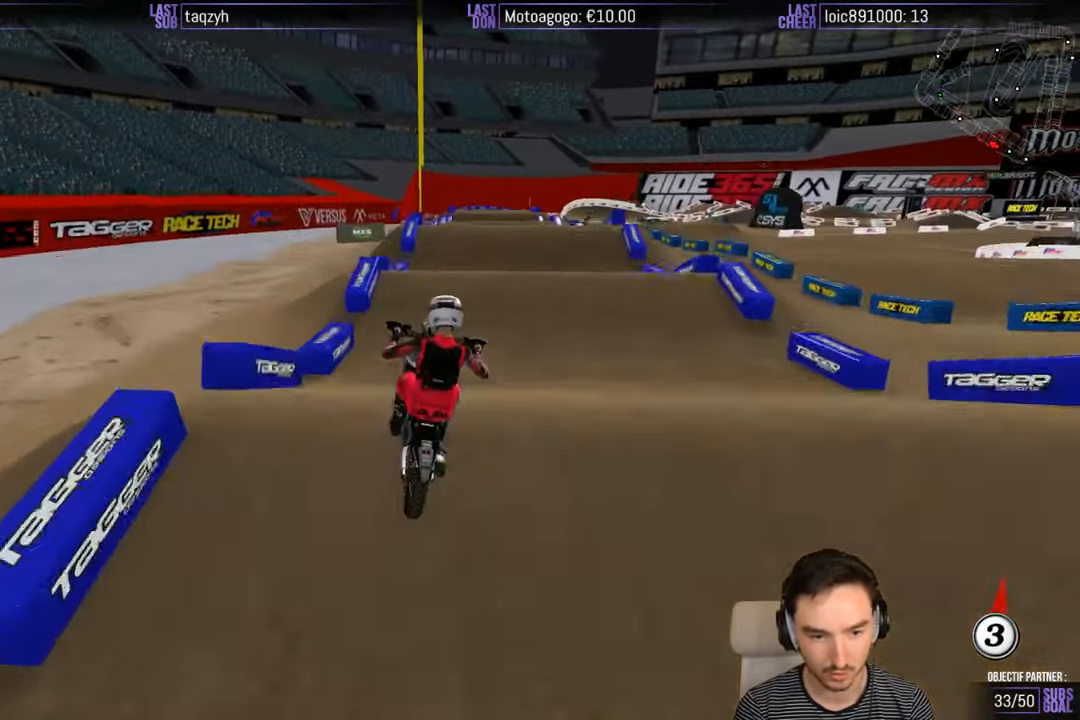
{"buttons": [], "left_stick": "down", "right_stick": "center", "events": [[250, "R2", "up"], [283, "left_stick", "down-right"], [350, "left_stick", "down"]]}
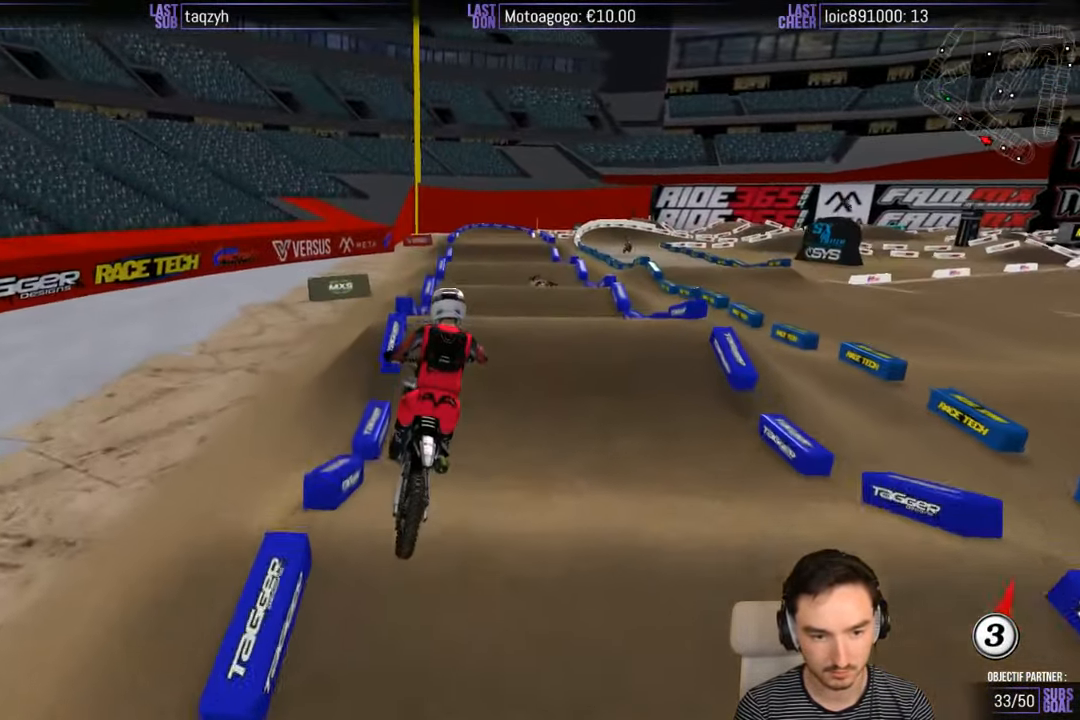
{"buttons": ["R2"], "left_stick": "center", "right_stick": "center", "events": [[350, "left_stick", "down-left"], [400, "R2", "down"], [450, "left_stick", "center"]]}
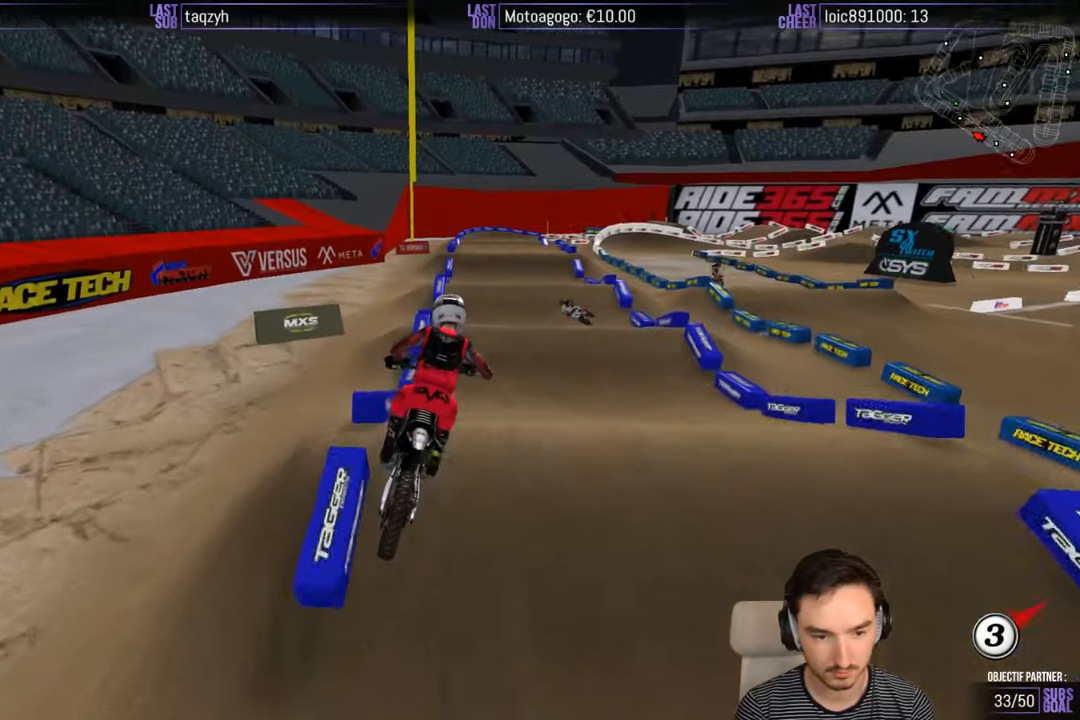
{"buttons": ["R2"], "left_stick": "center", "right_stick": "center", "events": []}
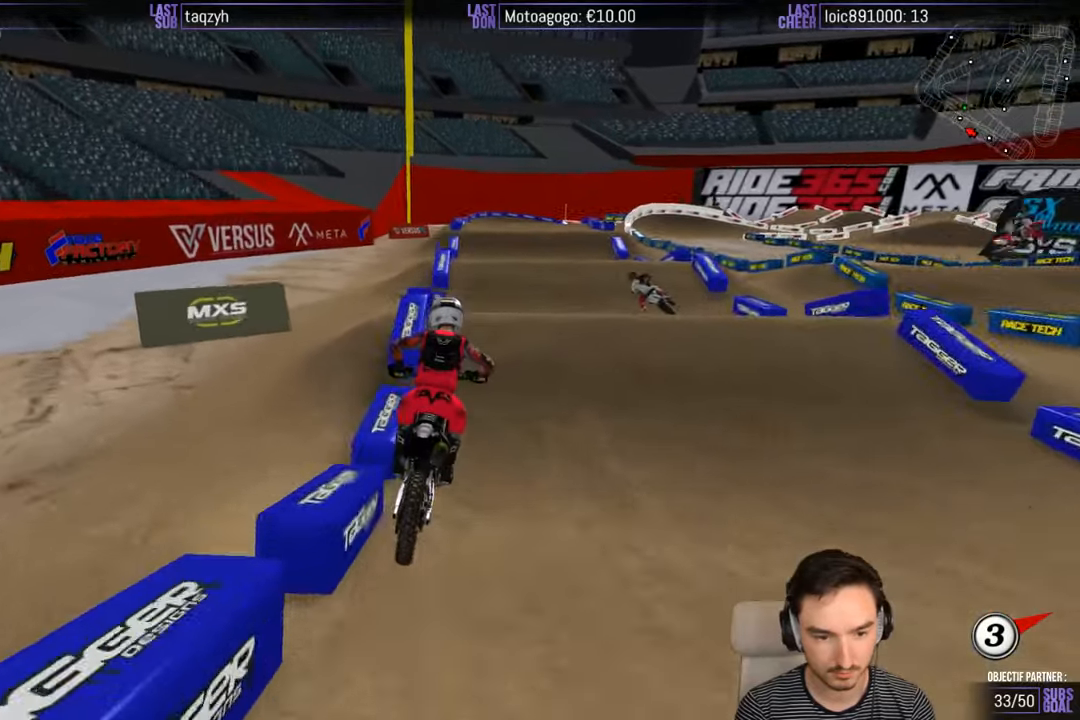
{"buttons": [], "left_stick": "center", "right_stick": "center", "events": [[167, "left_stick", "down-left"], [267, "left_stick", "center"], [350, "R2", "up"]]}
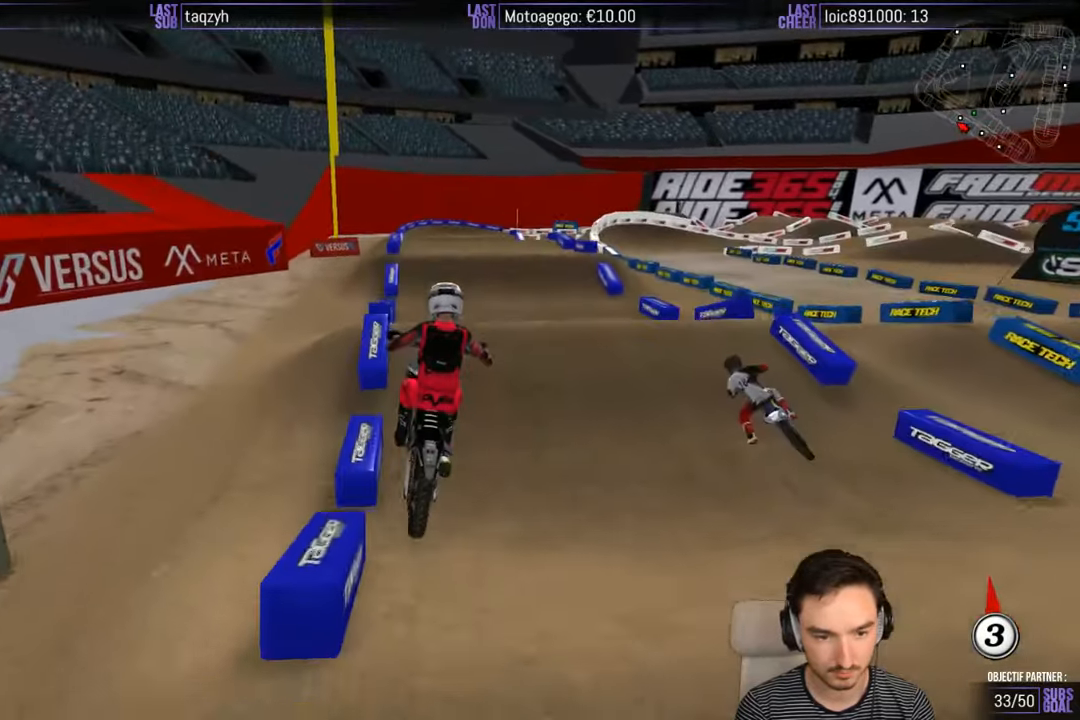
{"buttons": ["R2"], "left_stick": "down", "right_stick": "center", "events": [[17, "left_stick", "down"], [150, "left_stick", "down-right"], [217, "R2", "down"], [350, "left_stick", "down"]]}
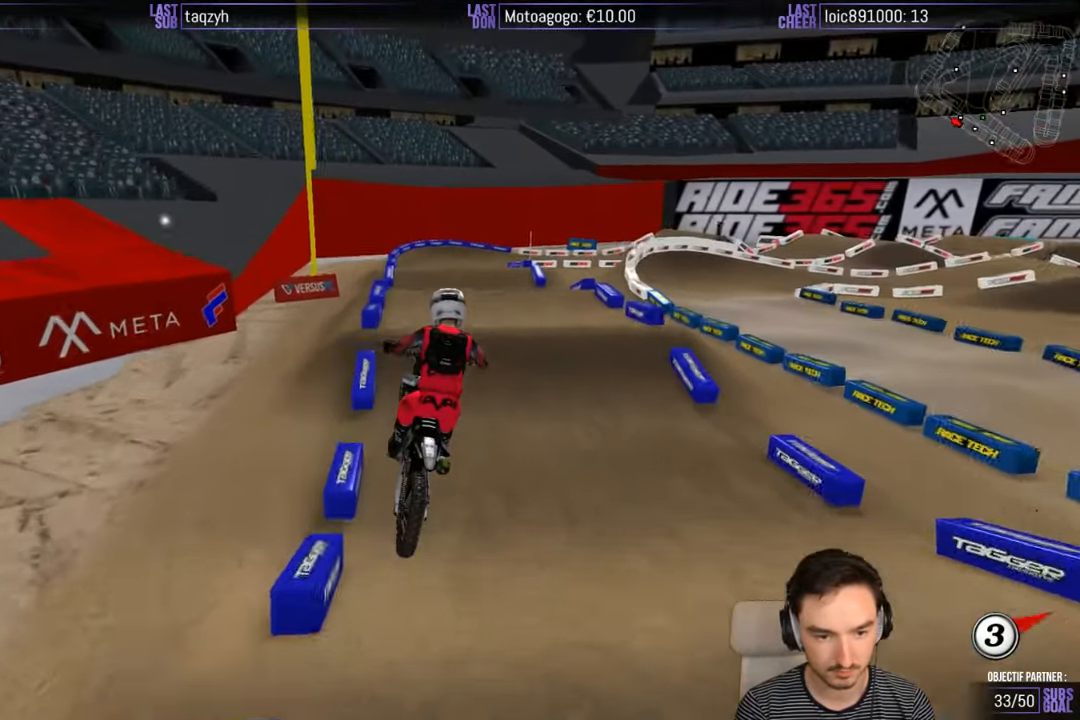
{"buttons": ["L2"], "left_stick": "up-left", "right_stick": "center", "events": [[67, "R2", "up"], [217, "left_stick", "down-left"], [317, "A", "down"], [417, "left_stick", "up-left"], [450, "L2", "down"], [467, "A", "up"]]}
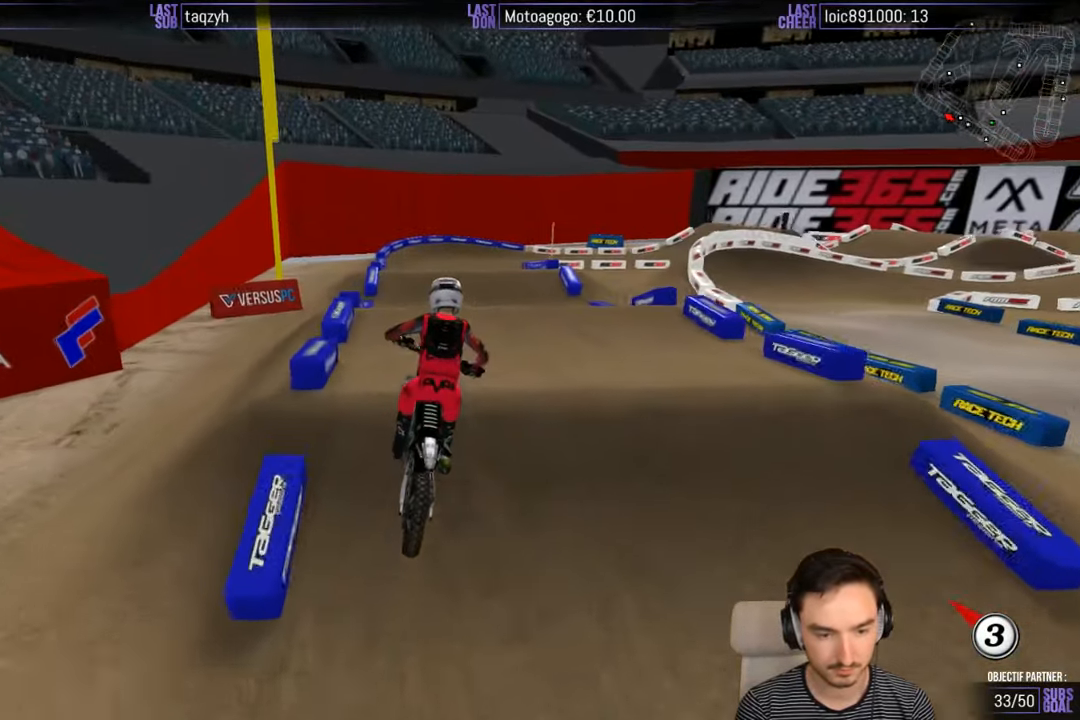
{"buttons": [], "left_stick": "down", "right_stick": "center", "events": [[17, "left_stick", "center"], [67, "L2", "up"], [317, "R2", "down"], [317, "left_stick", "down"], [467, "R2", "up"]]}
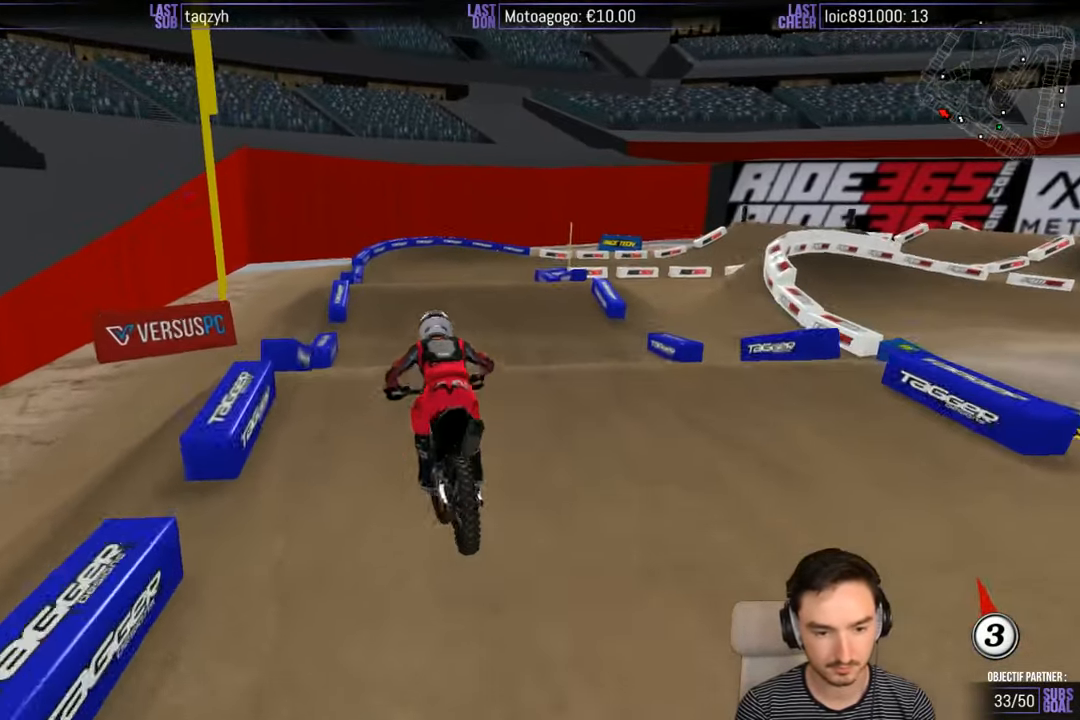
{"buttons": [], "left_stick": "center", "right_stick": "center", "events": [[67, "left_stick", "center"], [117, "left_stick", "left"], [317, "left_stick", "center"]]}
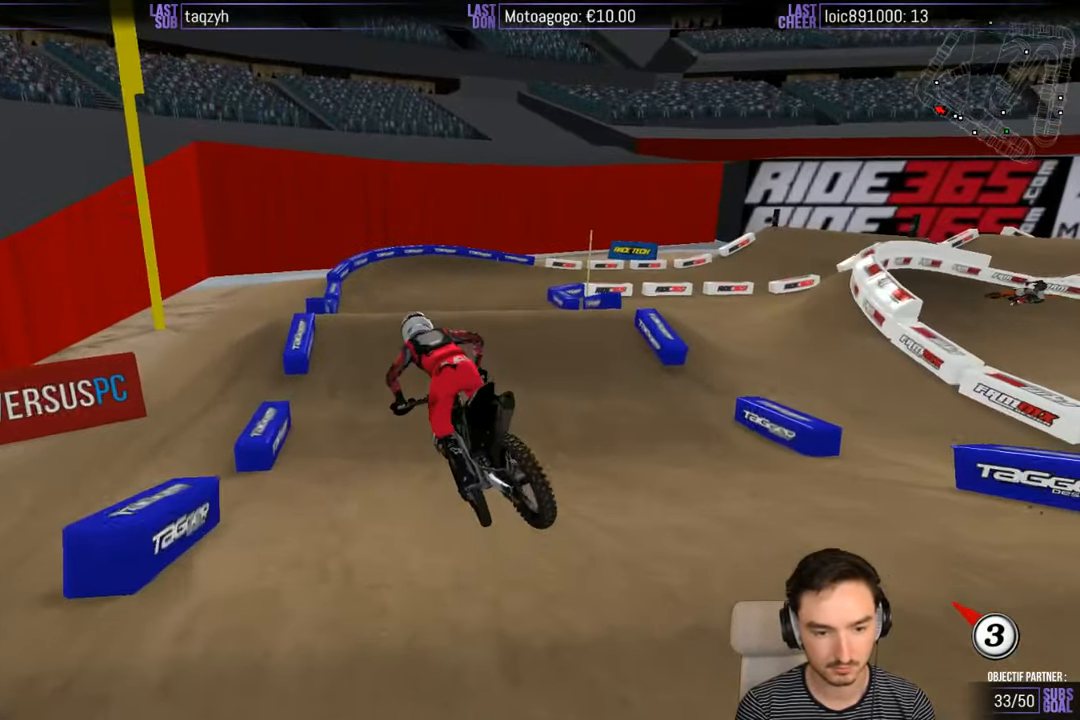
{"buttons": [], "left_stick": "center", "right_stick": "center", "events": []}
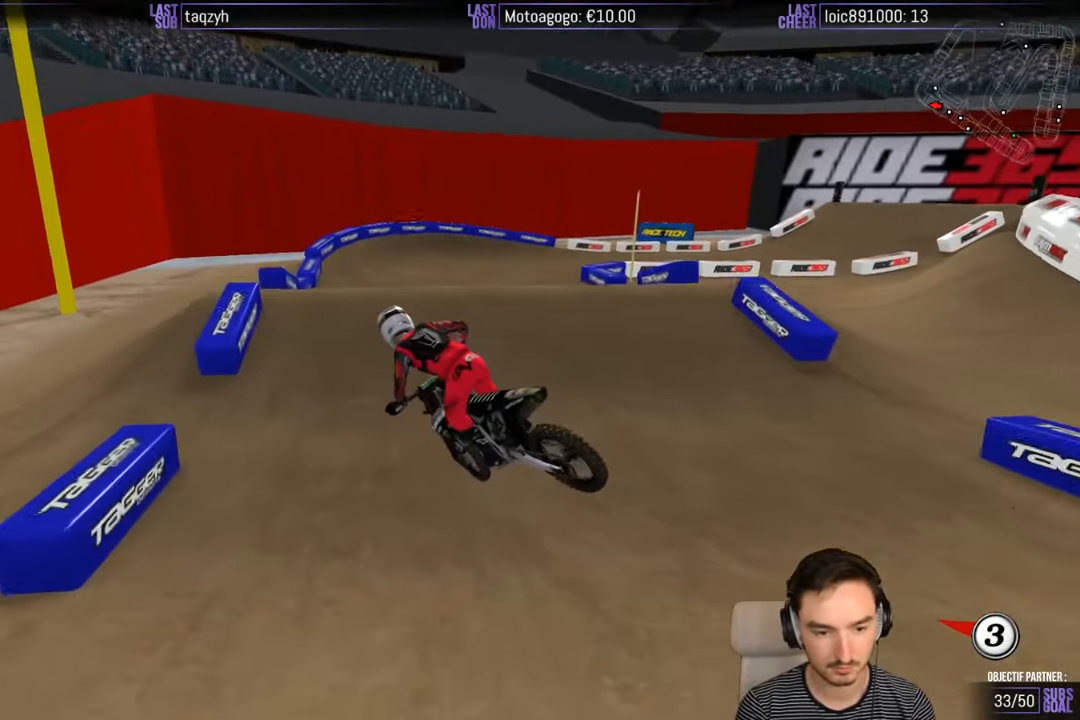
{"buttons": ["L2"], "left_stick": "right", "right_stick": "center", "events": [[33, "left_stick", "right"], [67, "R2", "down"], [150, "R2", "up"], [217, "X", "down"], [250, "X", "up"], [367, "L2", "down"], [383, "X", "down"], [483, "X", "up"]]}
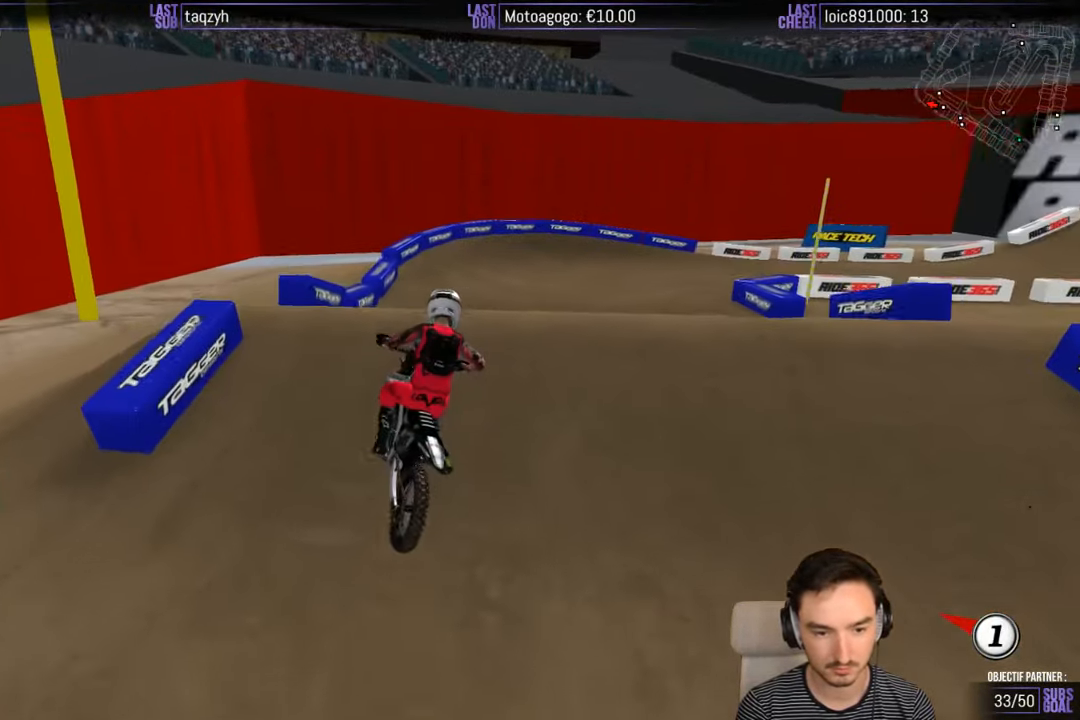
{"buttons": ["R2"], "left_stick": "down", "right_stick": "center", "events": [[50, "L2", "up"], [50, "left_stick", "center"], [117, "R2", "down"], [183, "R2", "up"], [317, "R2", "down"], [317, "left_stick", "down"]]}
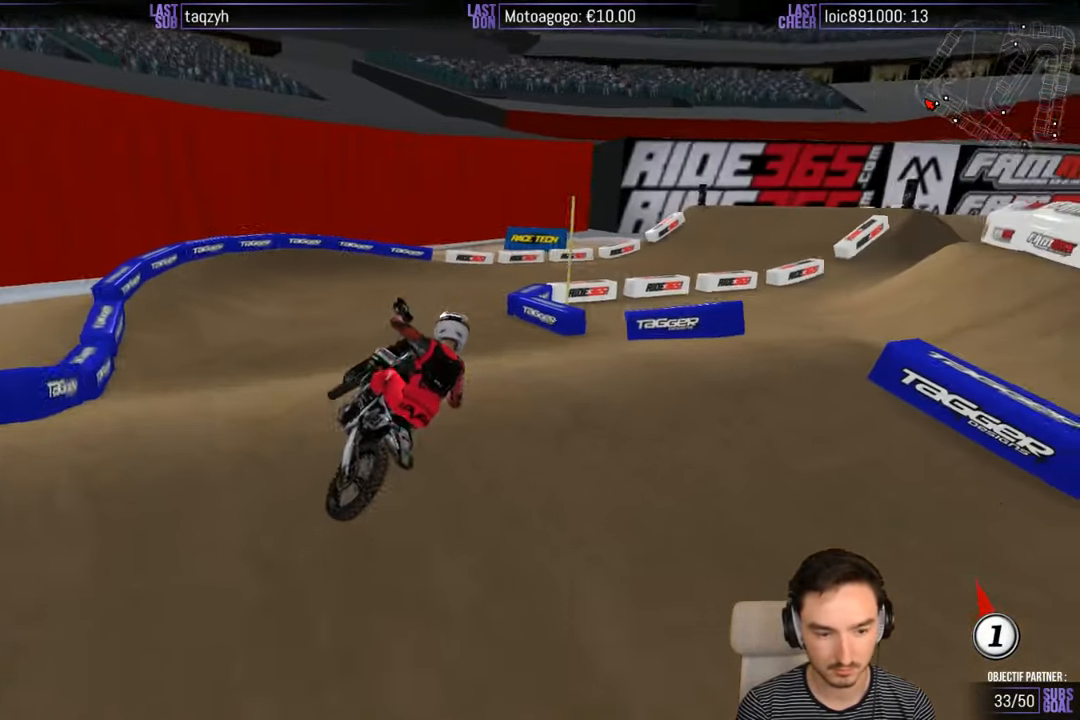
{"buttons": ["R2"], "left_stick": "left", "right_stick": "center", "events": [[133, "left_stick", "left"]]}
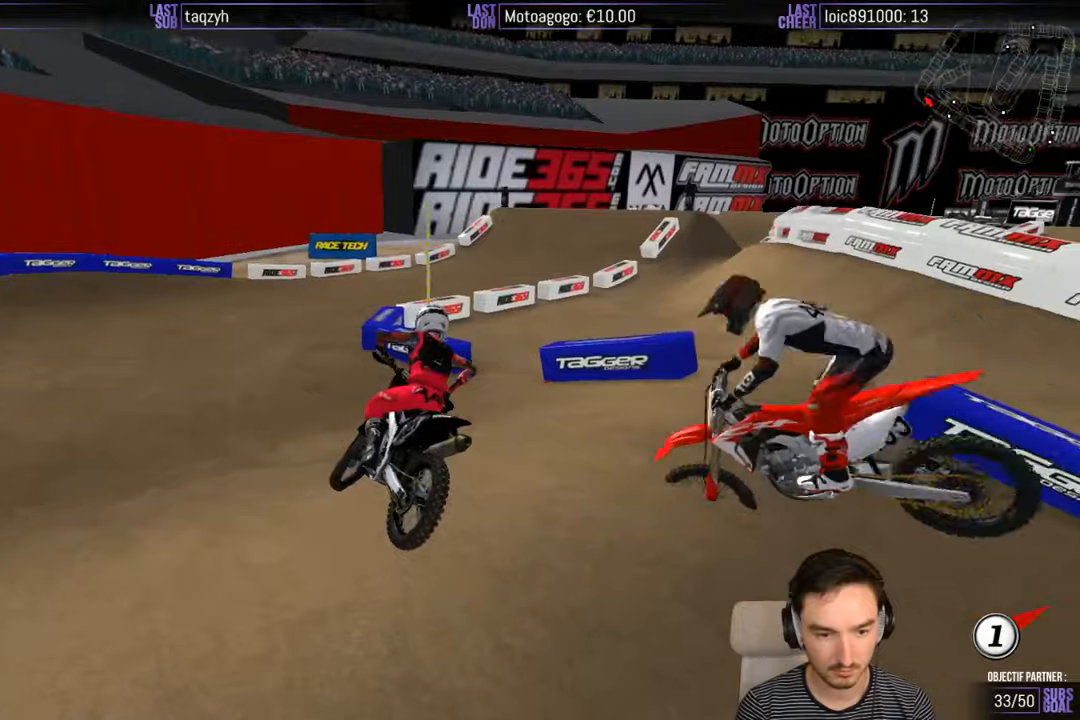
{"buttons": [], "left_stick": "center", "right_stick": "center", "events": [[150, "R2", "up"], [317, "left_stick", "center"]]}
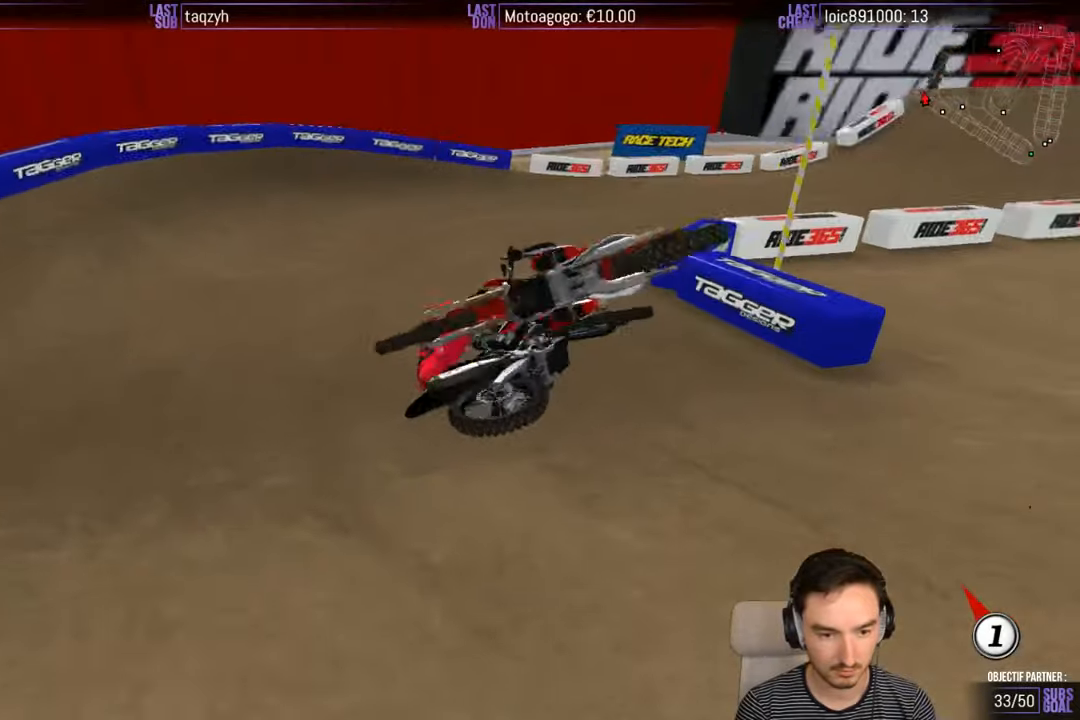
{"buttons": [], "left_stick": "down-right", "right_stick": "center", "events": [[17, "left_stick", "right"], [434, "left_stick", "down-right"]]}
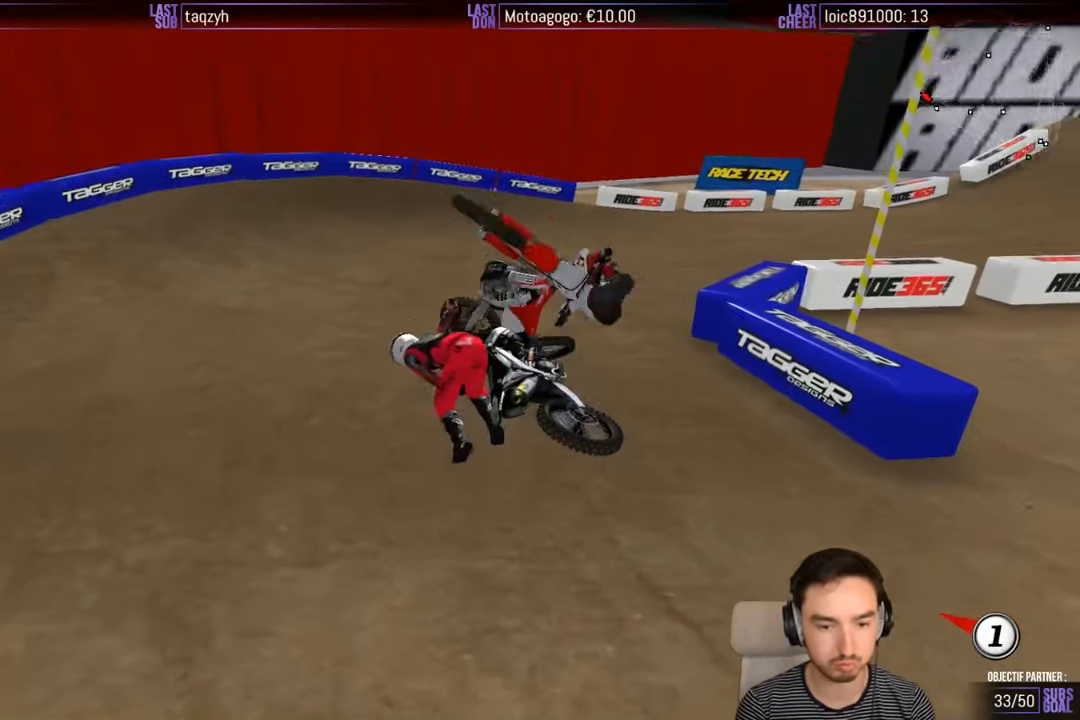
{"buttons": [], "left_stick": "center", "right_stick": "center", "events": [[284, "left_stick", "center"]]}